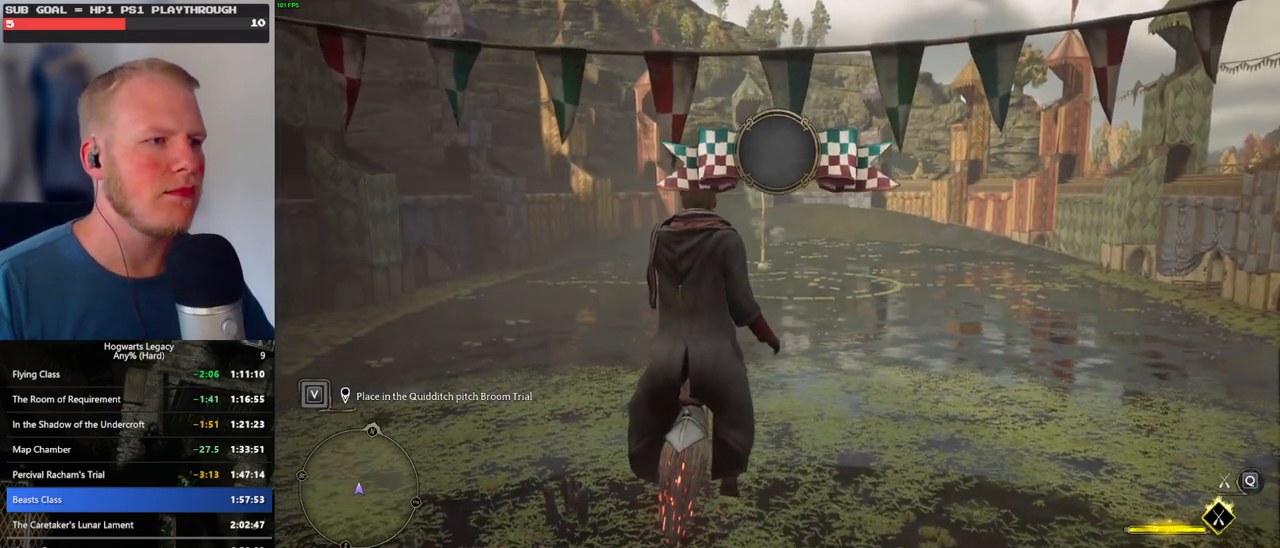
Gameplay with keyboard and mouse; each line is a JSON object with the keys and mouse buttons held at the frame after it. "events" lists presses ("down") and releases ("up") of ".", "/", "0", "1", "2", "3", "4", "5", "6", "7", "8", "9", "a", "alt_l", "alt_r", "b", "backslash", "backspace", "c", "caps_lock", "comma", "ctrl_l", "ctrl_r", "d", "e", "equals", "escape", "f", "f1", "f10", "f11", "f12", "f2", "f3", "f4", "f5", "f6", "f7", "f8", "f9", "g", "h", "i", "j", "k", "l", "lbracket", "m", "minus", "n", "o", "p", "q", "quote", "r", "rbracket", "return", "s", "semicolon", "shift_l", "shift_r", "space", "super", "t", "tab", "tilde", "u", "v", "w", "x", "y", "z", "mouse_left", "mouse_wheel", "mouse_right", "mouse_mb4" and "mouse_mb5" between this image and that frame as [ms after this image, input, new state], when the widget could be followed in between. "mouse_left", "mouse_wheel", "mouse_right", "mouse_mb4", "mouse_mb5" = the "left", "wheel", "right", "mb4", "mb5" buttons of the "mouse" list. No other keys are recorded. "wheel" means that the mouse wheel is clicked or scrolled. Mouse movement is not recorded.
{"keys": ["w"], "mouse": [], "events": []}
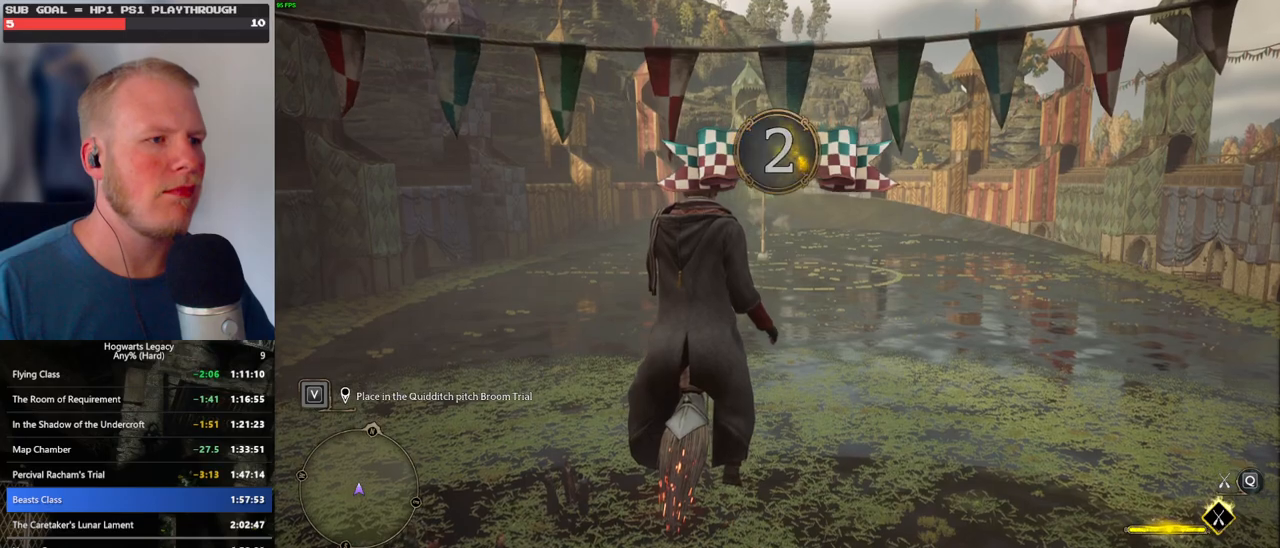
{"keys": ["w"], "mouse": [], "events": []}
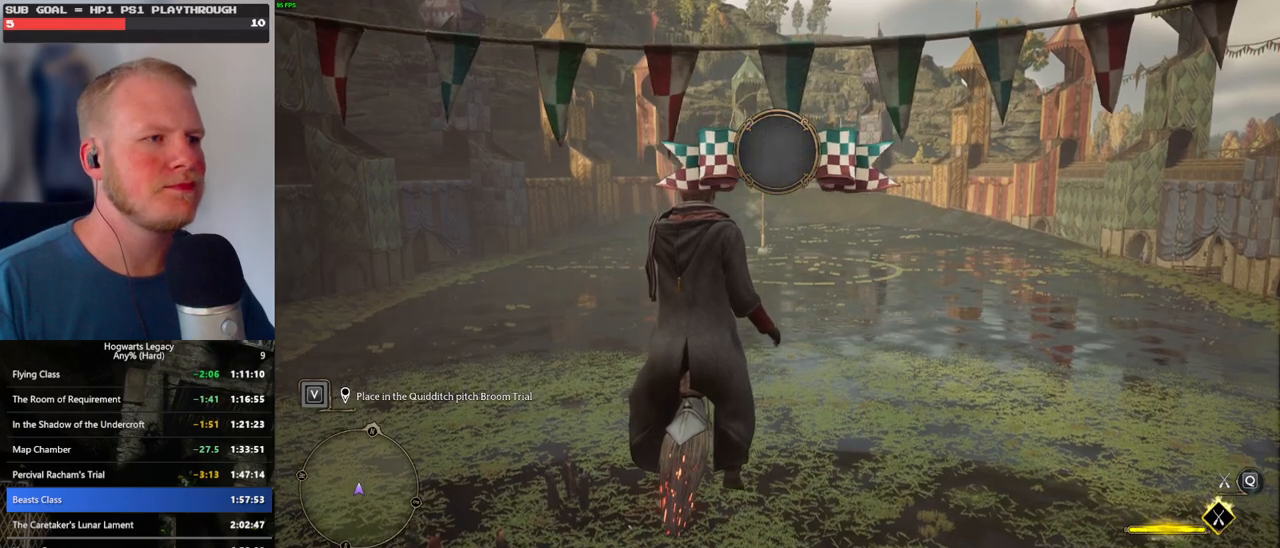
{"keys": ["w"], "mouse": [], "events": []}
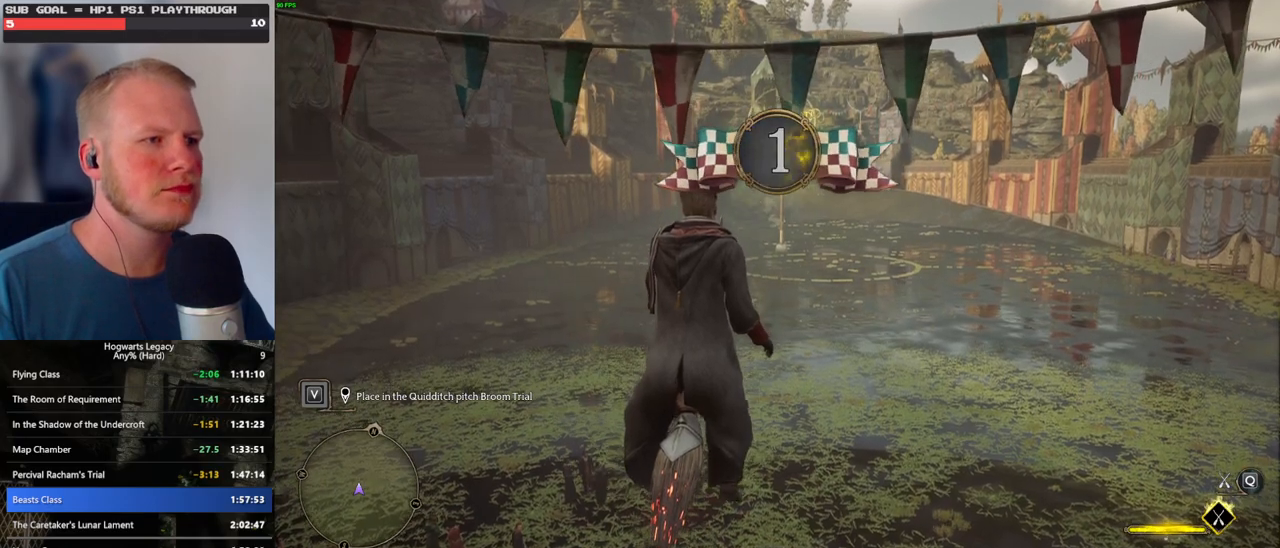
{"keys": ["w"], "mouse": ["left"], "events": [[384, "mouse_left", "down"]]}
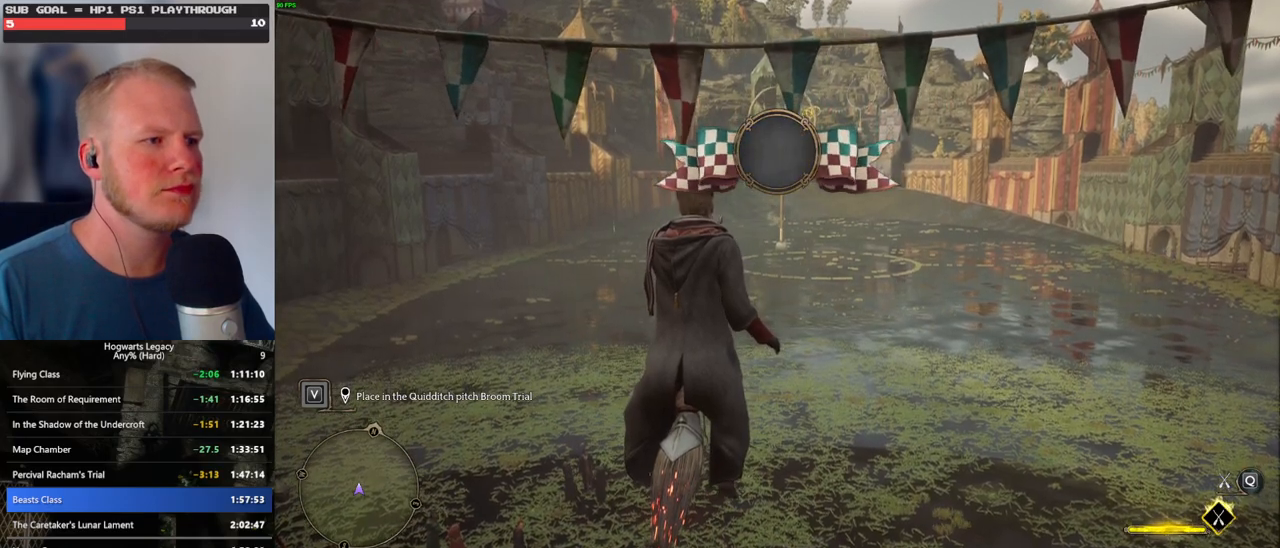
{"keys": ["w"], "mouse": ["left"], "events": [[284, "shift_l", "down"], [400, "shift_l", "up"]]}
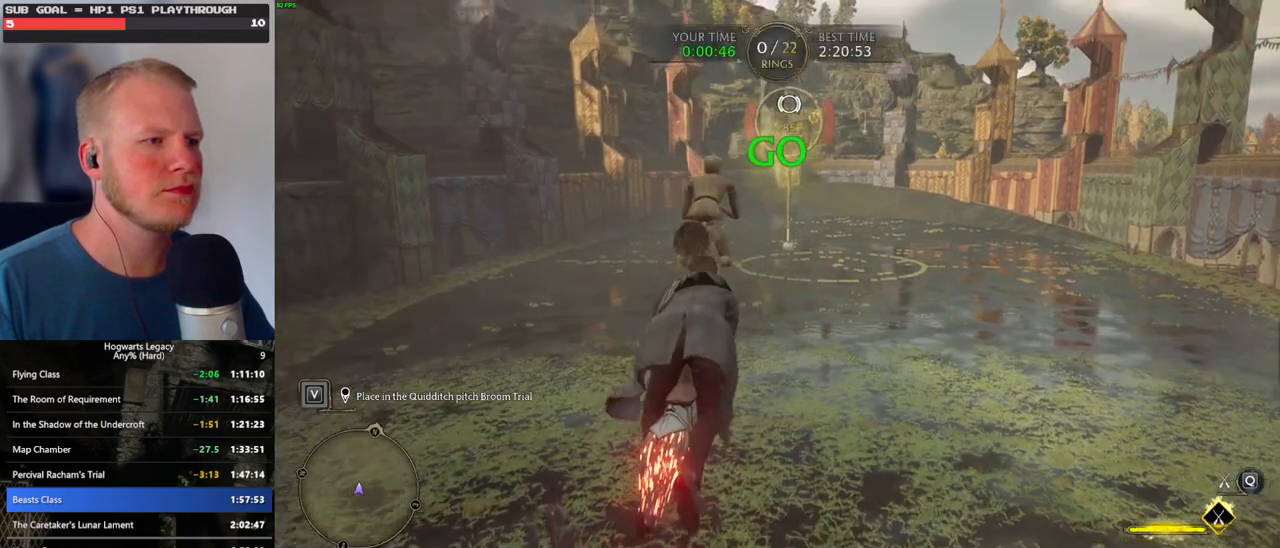
{"keys": ["w"], "mouse": ["left"], "events": []}
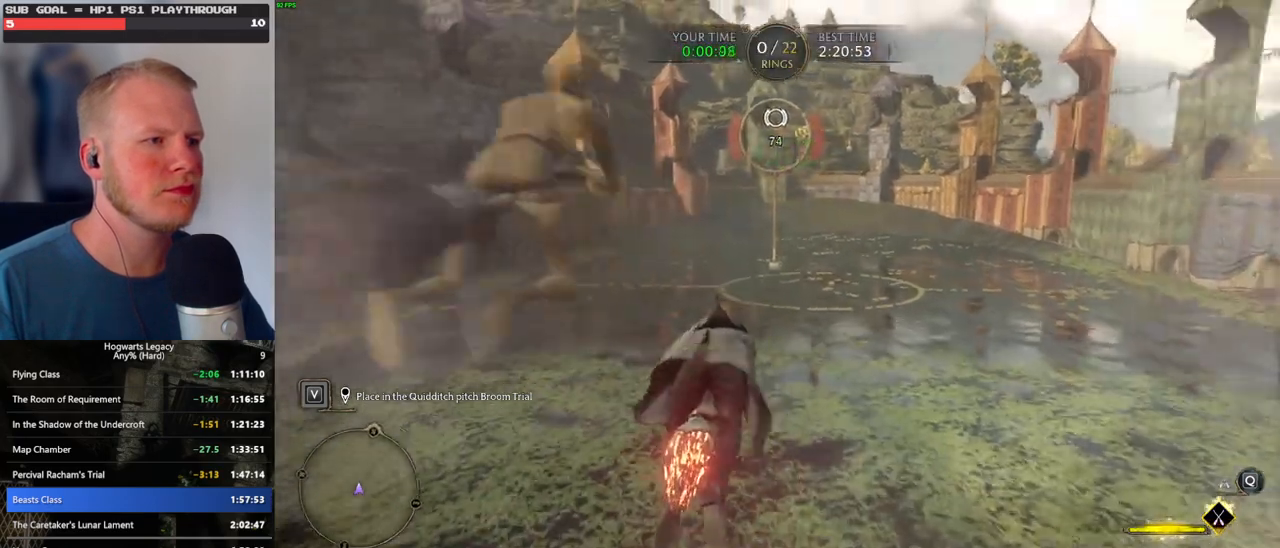
{"keys": ["w"], "mouse": ["left"], "events": [[167, "space", "down"], [267, "space", "up"], [384, "space", "down"], [450, "space", "up"]]}
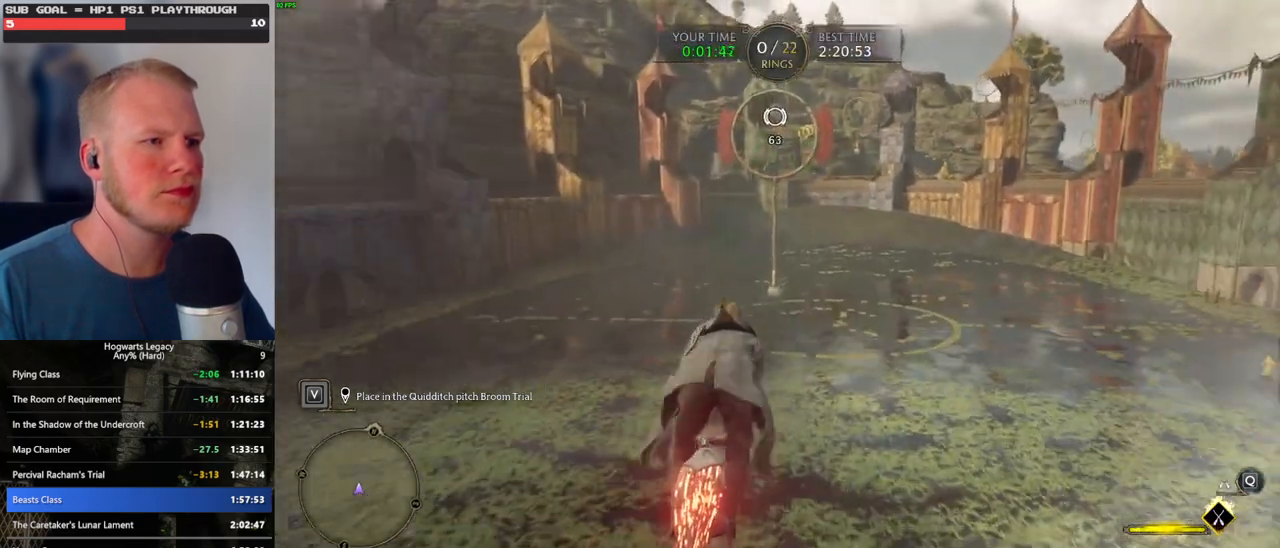
{"keys": ["space", "w"], "mouse": ["left"], "events": [[117, "space", "down"], [167, "space", "up"], [267, "space", "down"], [367, "space", "up"], [467, "space", "down"]]}
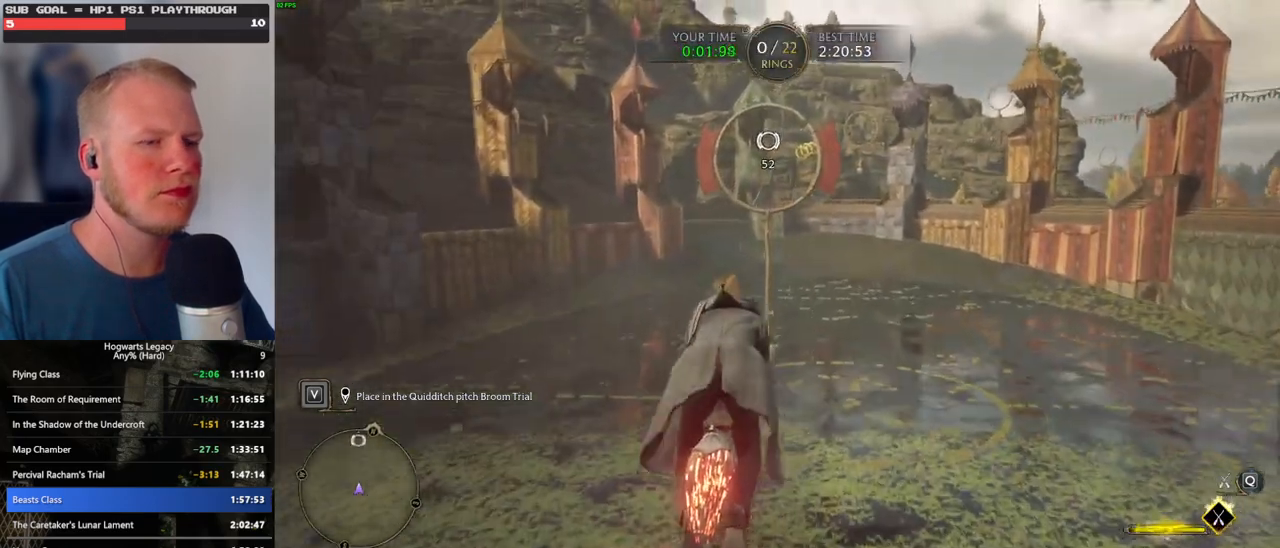
{"keys": ["w"], "mouse": ["left"], "events": [[17, "space", "up"]]}
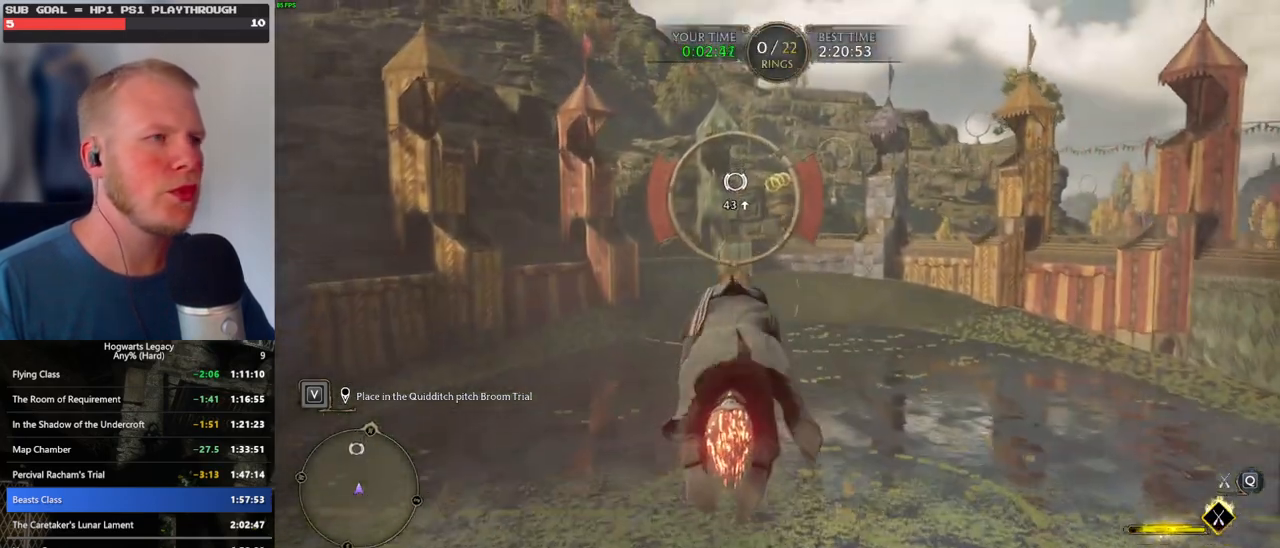
{"keys": ["w"], "mouse": ["left"], "events": []}
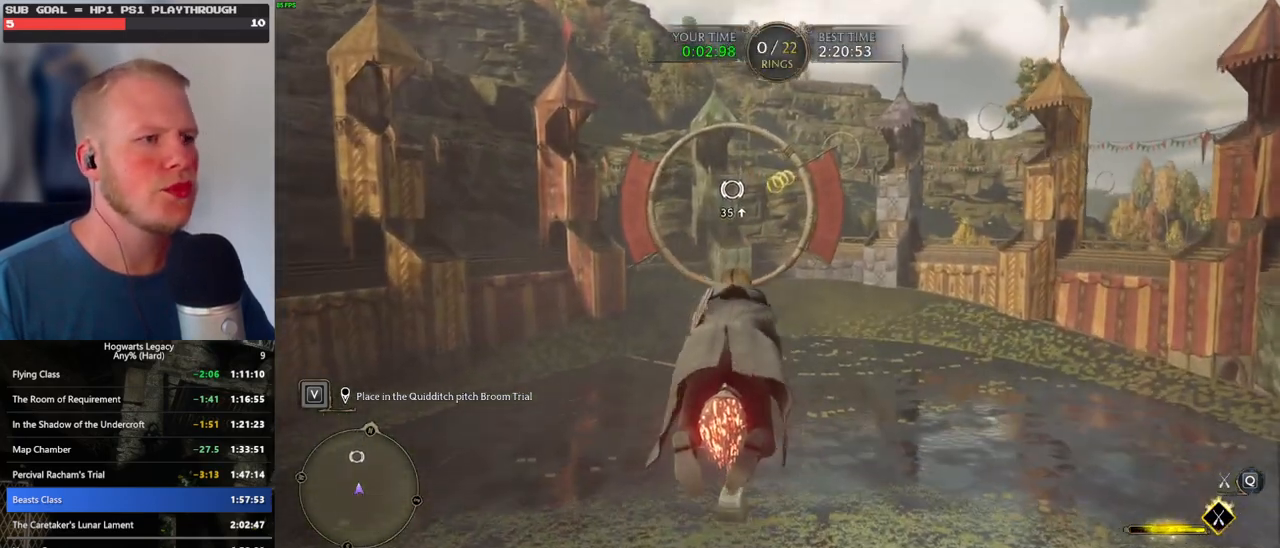
{"keys": ["w"], "mouse": ["left"], "events": []}
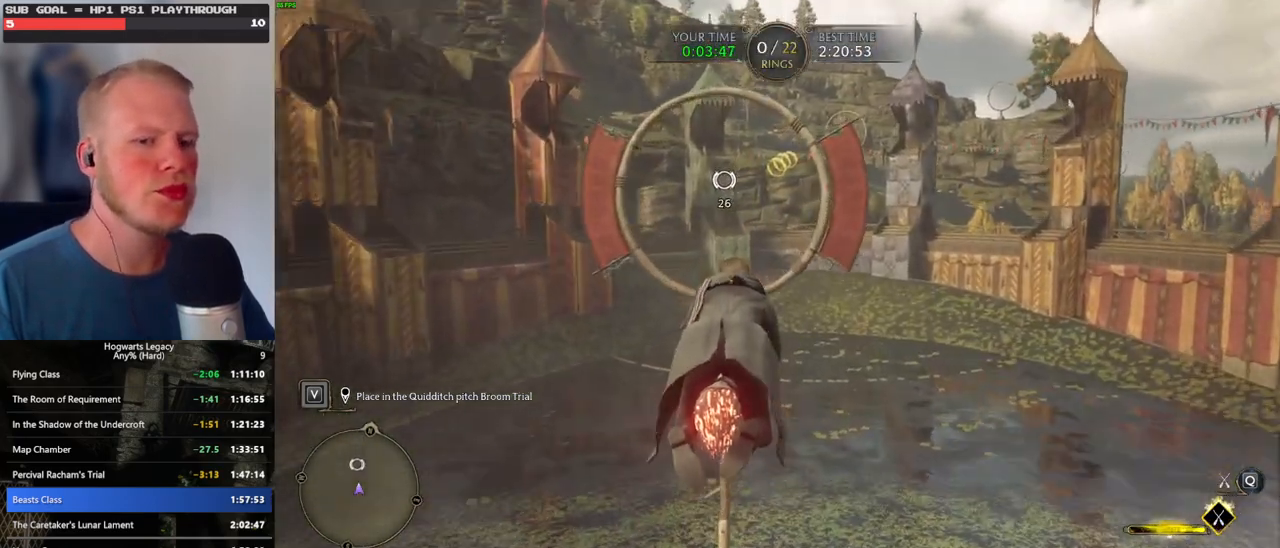
{"keys": ["w"], "mouse": ["left"], "events": []}
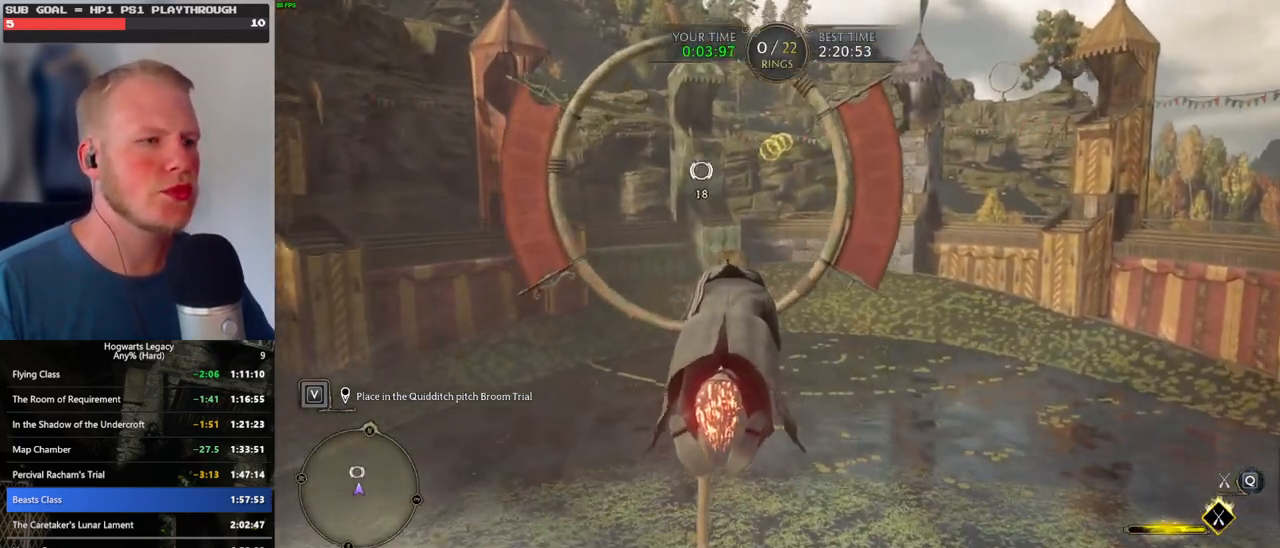
{"keys": ["w"], "mouse": ["left"], "events": []}
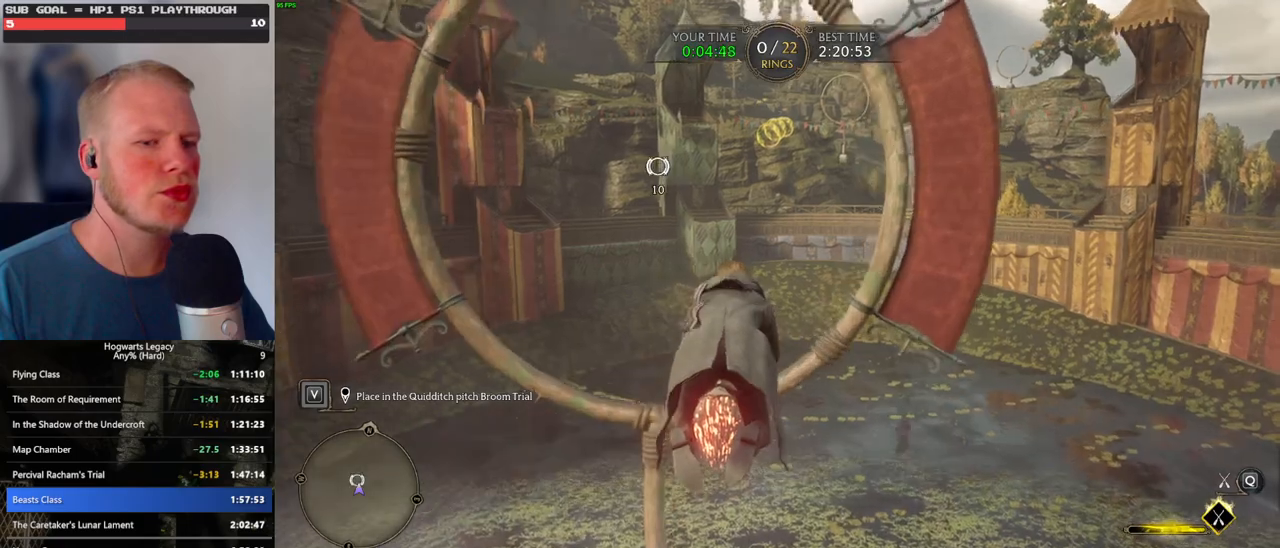
{"keys": ["w"], "mouse": ["left"], "events": [[117, "space", "down"], [200, "space", "up"]]}
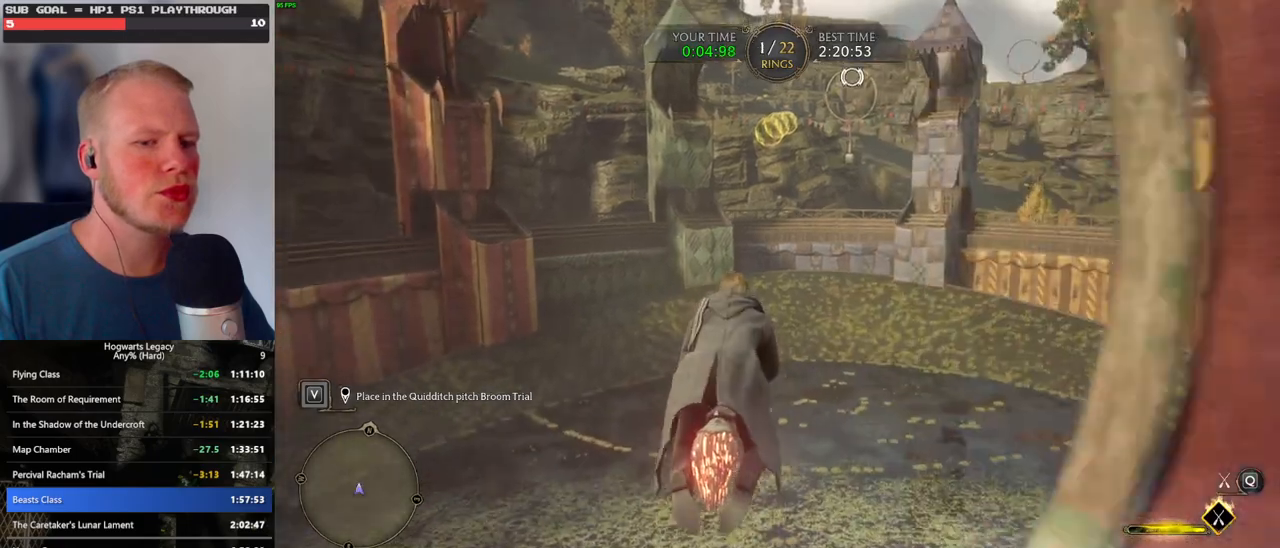
{"keys": ["w"], "mouse": ["left"], "events": [[334, "space", "down"], [417, "space", "up"]]}
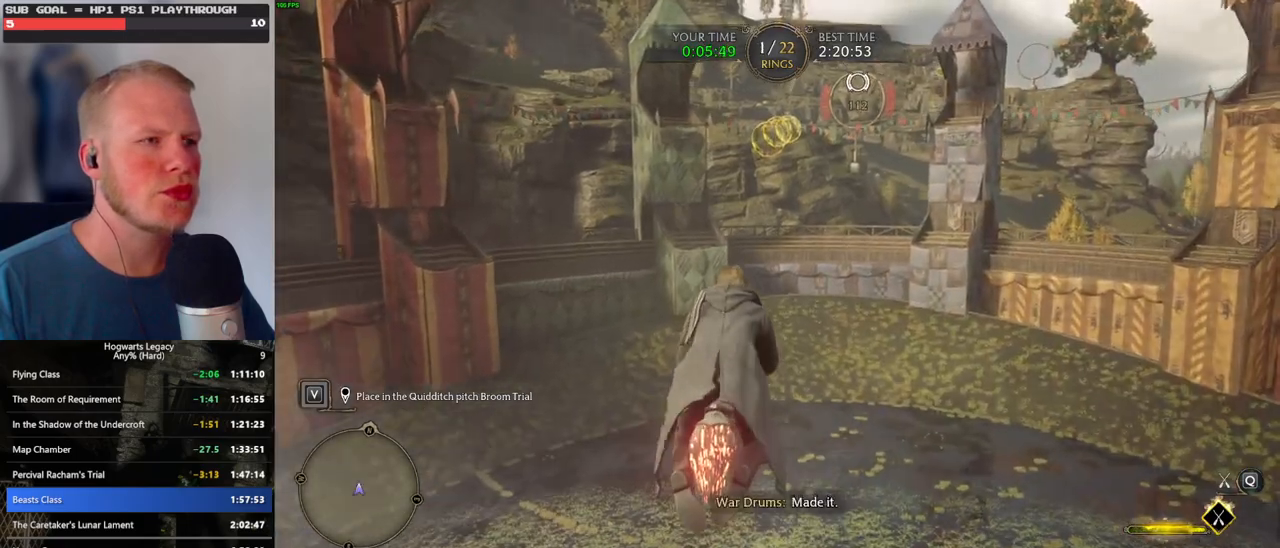
{"keys": ["w"], "mouse": ["left"], "events": [[267, "space", "down"], [317, "space", "up"]]}
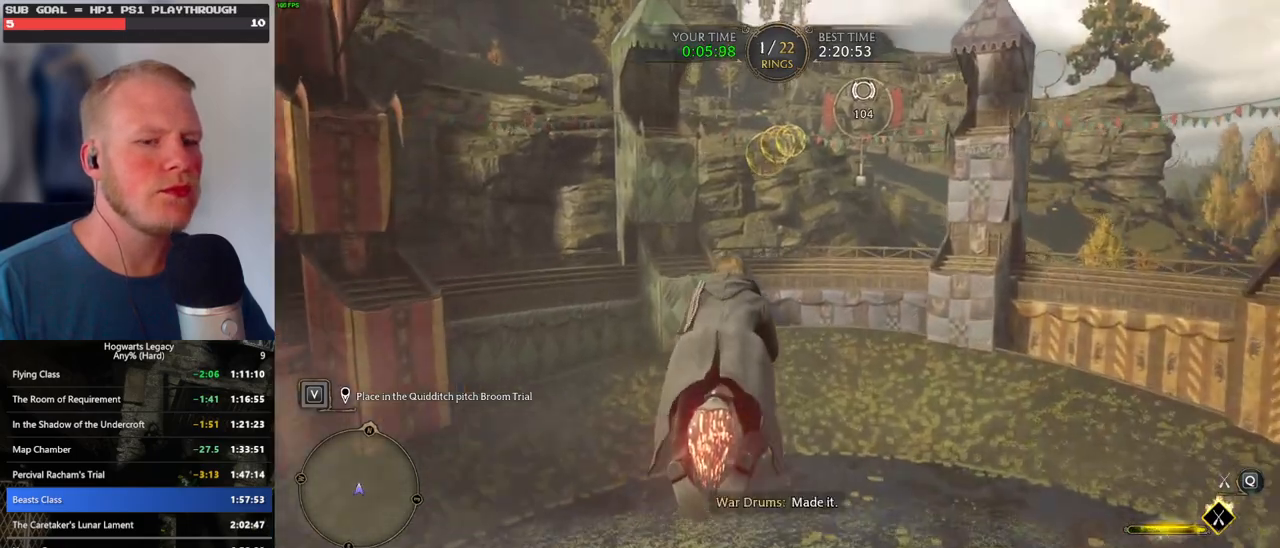
{"keys": ["w"], "mouse": ["left"], "events": [[284, "space", "down"], [350, "space", "up"]]}
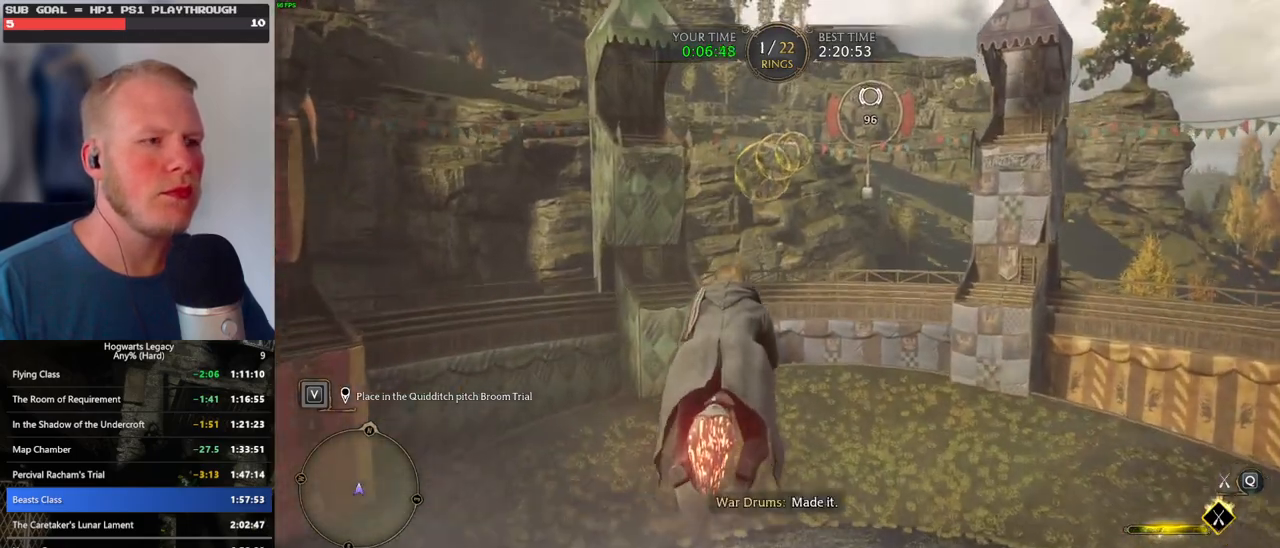
{"keys": ["w"], "mouse": ["left"], "events": [[167, "space", "down"], [250, "space", "up"]]}
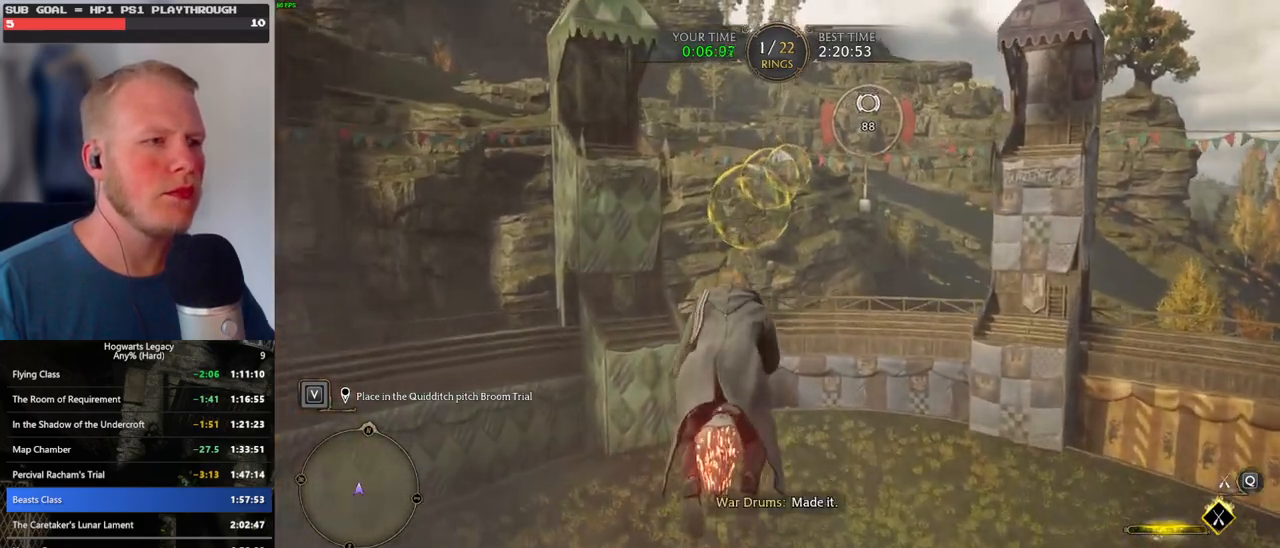
{"keys": ["w"], "mouse": ["left"], "events": []}
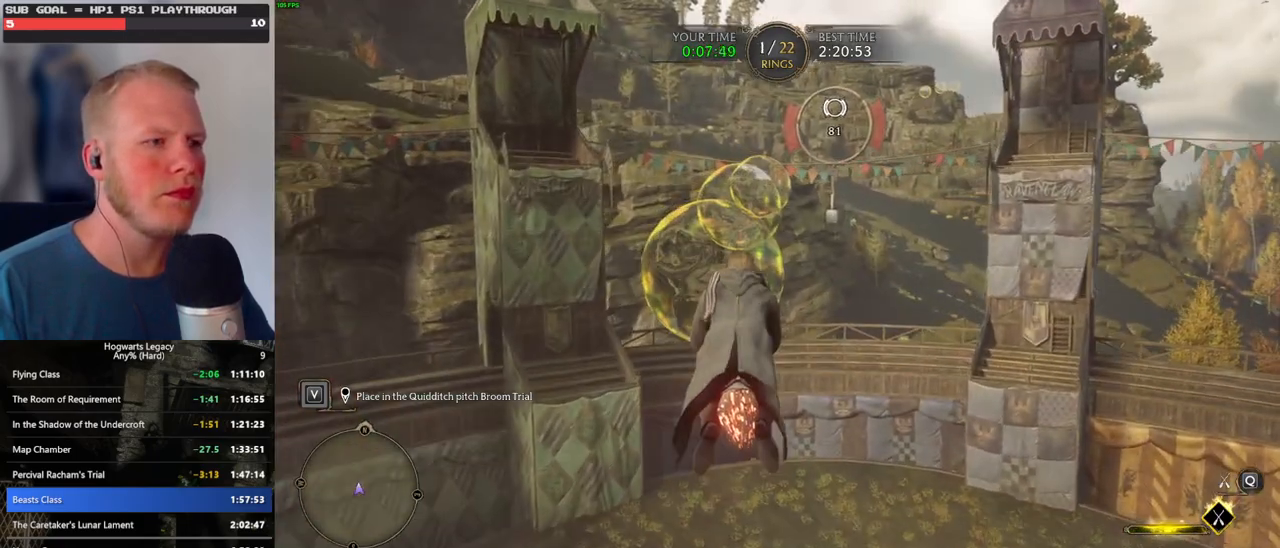
{"keys": ["w"], "mouse": ["left"], "events": [[200, "space", "down"], [334, "space", "up"]]}
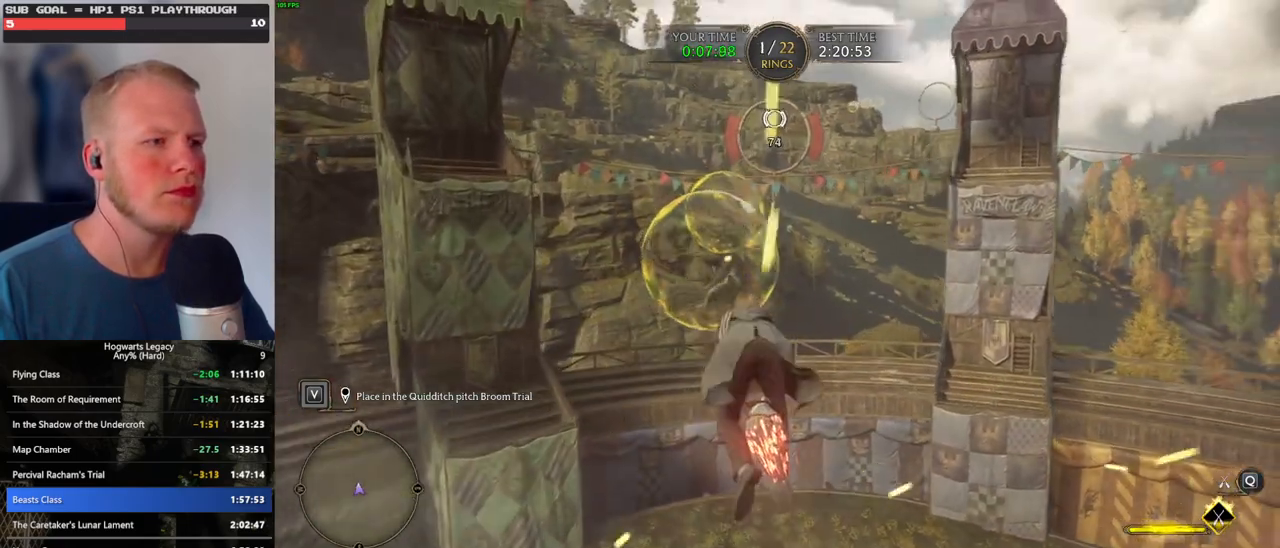
{"keys": ["w"], "mouse": ["left"], "events": [[167, "space", "down"], [284, "space", "up"]]}
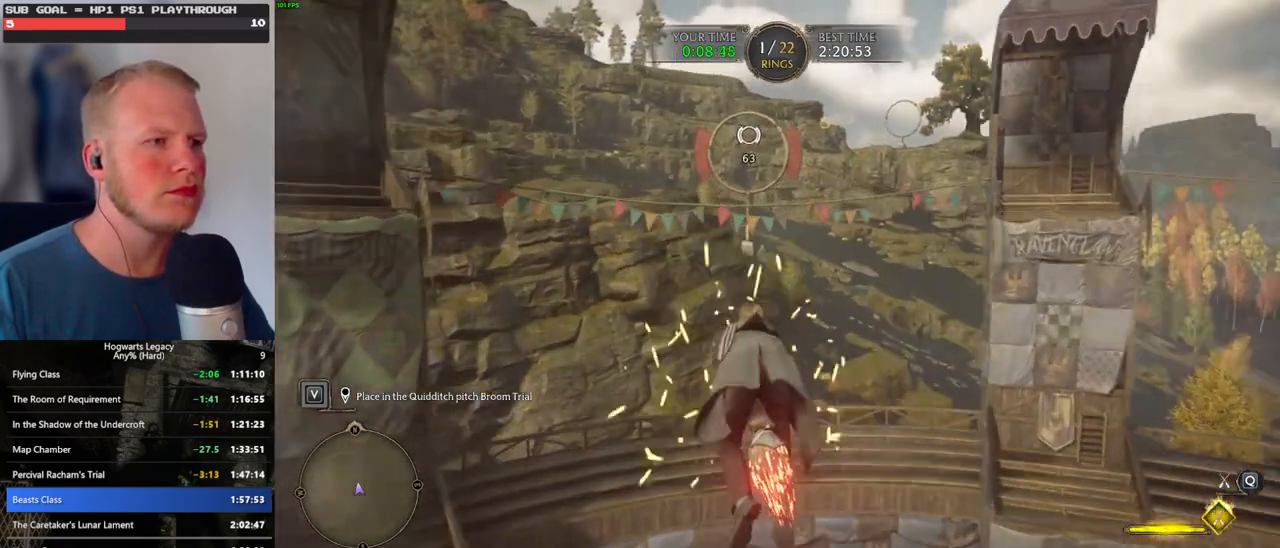
{"keys": ["space", "w"], "mouse": ["left"], "events": [[450, "space", "down"]]}
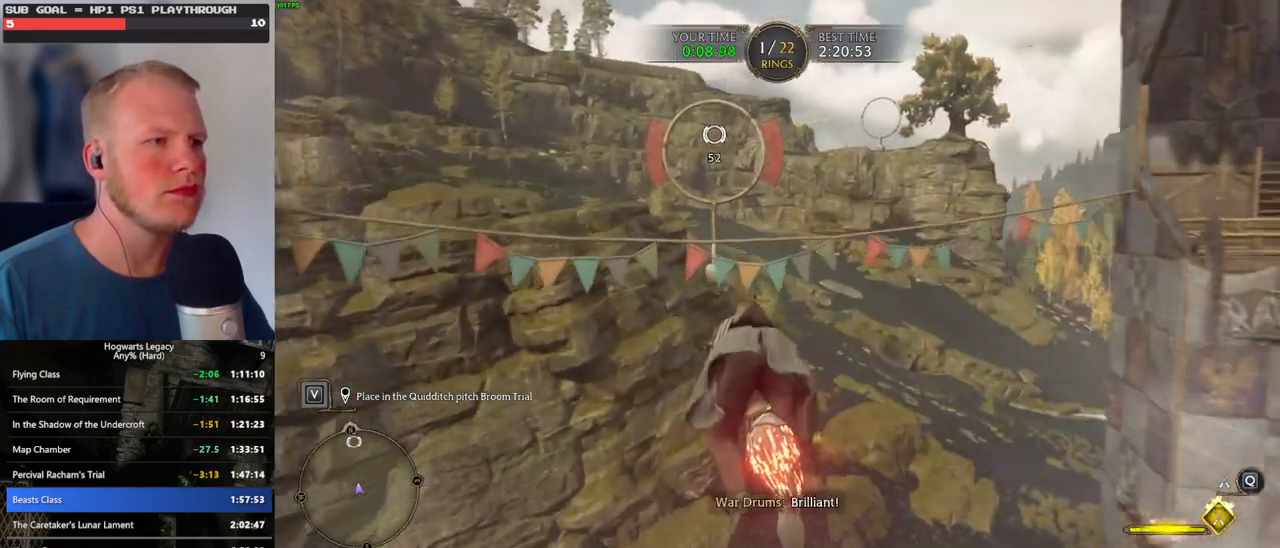
{"keys": ["space", "w"], "mouse": ["left"], "events": [[50, "space", "up"], [217, "space", "down"], [300, "space", "up"], [450, "space", "down"]]}
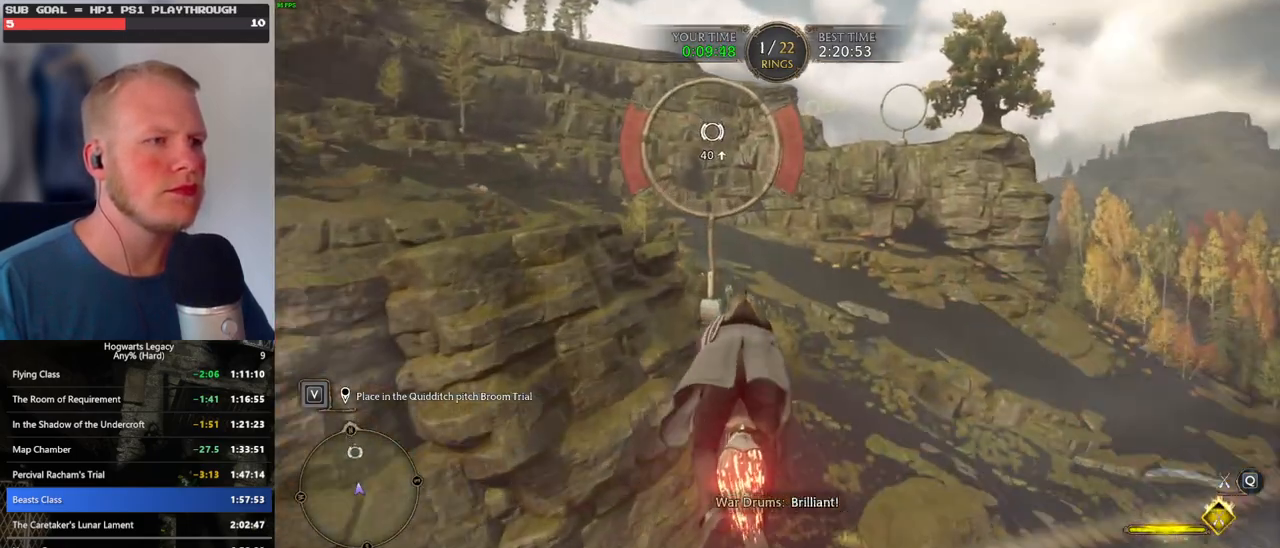
{"keys": ["space", "w"], "mouse": ["left"], "events": [[17, "space", "up"], [167, "space", "down"], [234, "space", "up"], [484, "space", "down"]]}
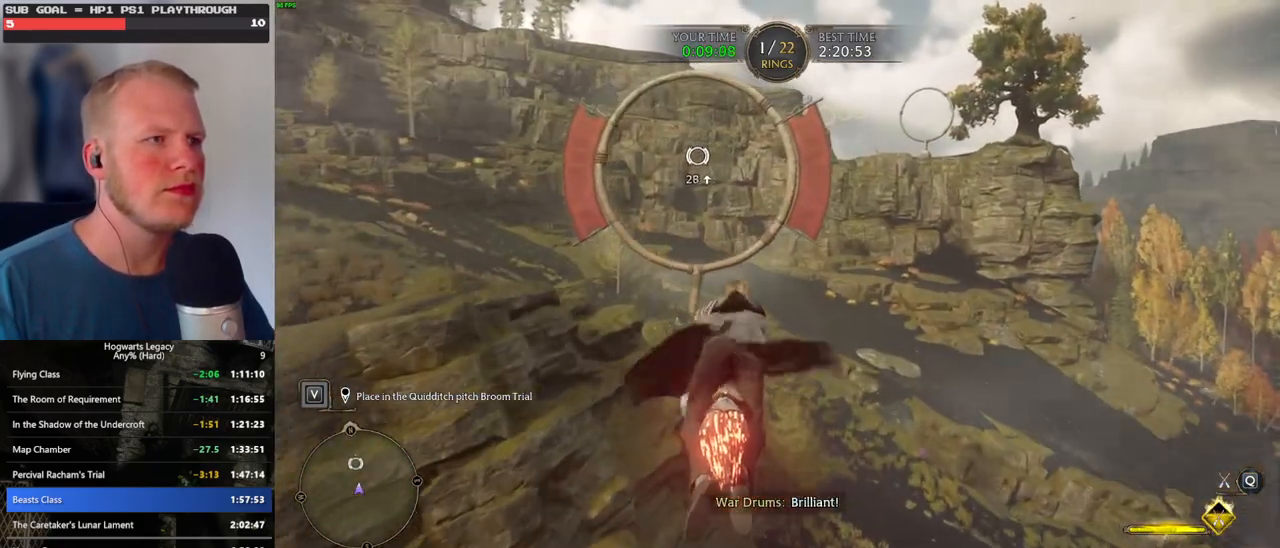
{"keys": ["w"], "mouse": ["left"], "events": [[67, "space", "up"], [200, "space", "down"], [267, "space", "up"], [384, "space", "down"], [434, "space", "up"]]}
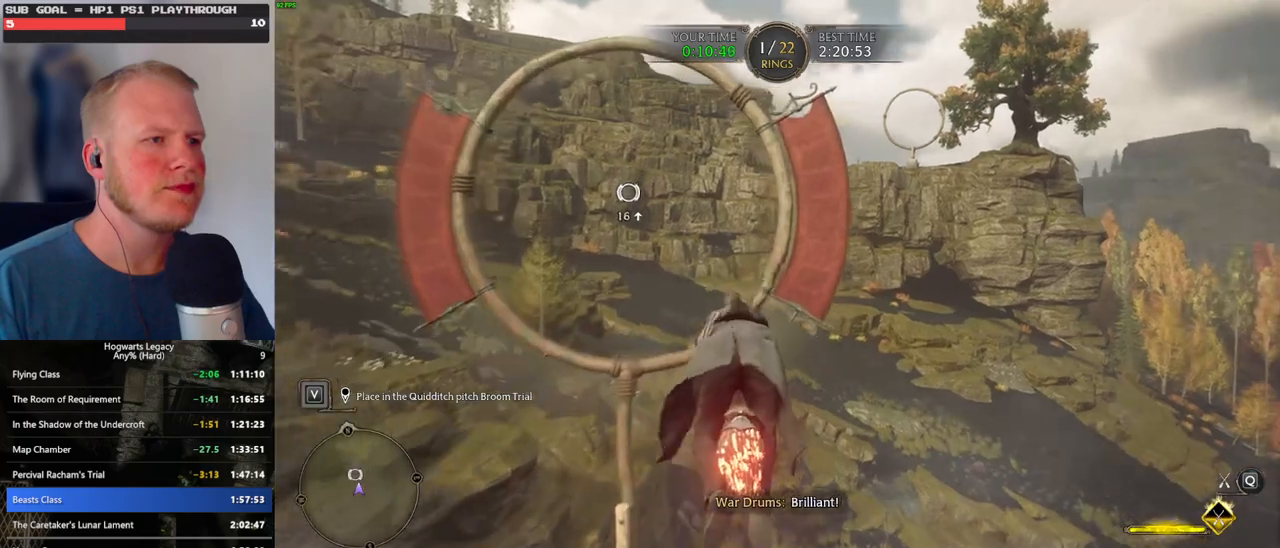
{"keys": ["space", "w"], "mouse": ["left"], "events": [[300, "space", "down"], [400, "space", "up"], [500, "space", "down"]]}
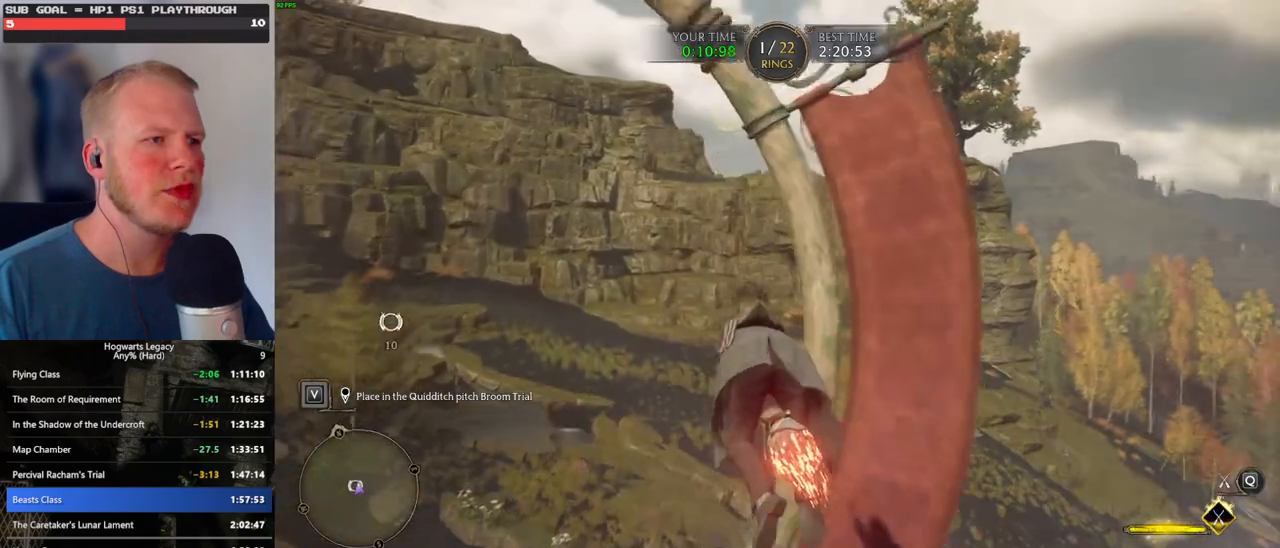
{"keys": ["space", "w"], "mouse": ["left"], "events": [[84, "space", "up"], [384, "space", "down"]]}
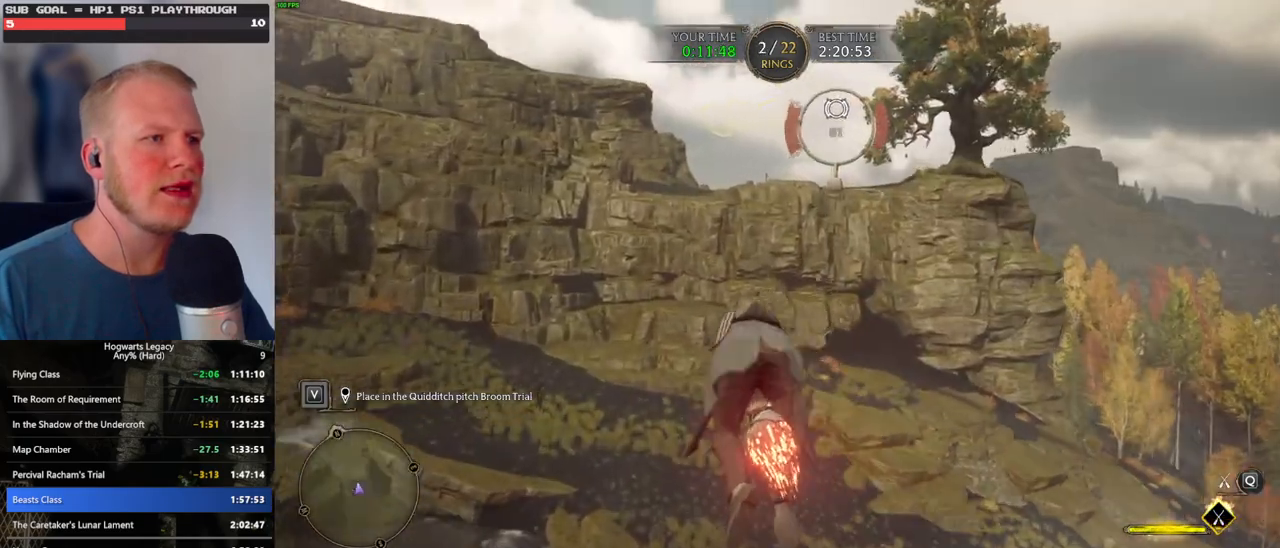
{"keys": ["w"], "mouse": ["left"], "events": [[217, "space", "up"]]}